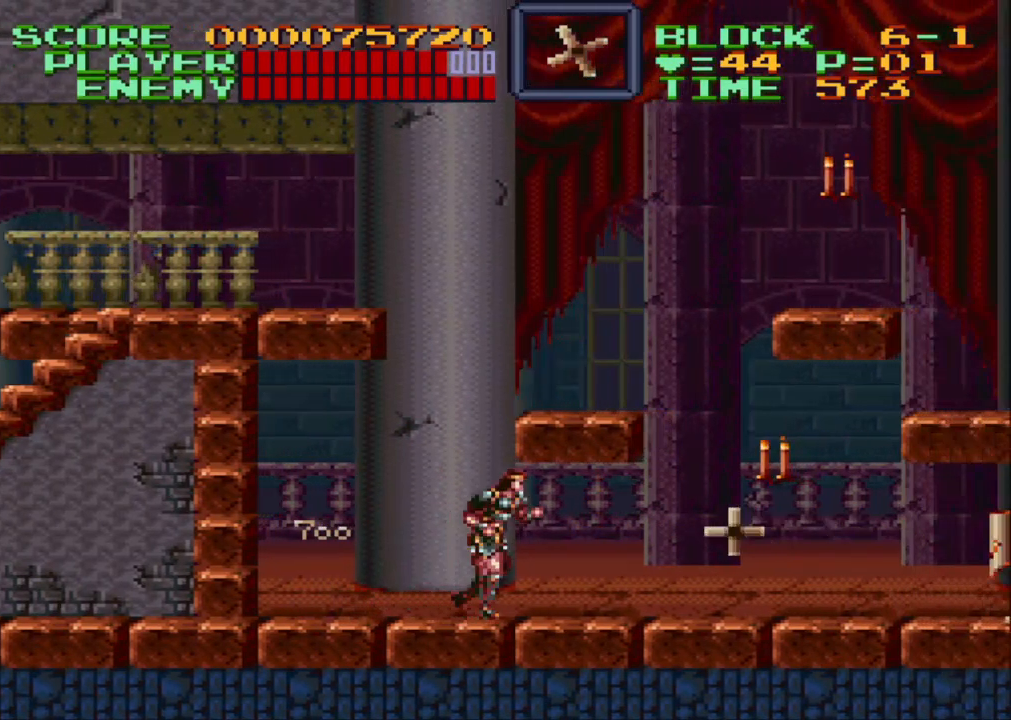
Gameplay with a controller (Nintendo layout); each line is a JSON object with the inputs held at the frame after it. "events" lists button and stick changes between this image and that frame as [ms after this image, input, new state], when the widget could be followed in between. Not read: L3 R3.
{"buttons": ["R1"], "events": [[400, "R1", "down"], [450, "DPAD_RIGHT", "up"]]}
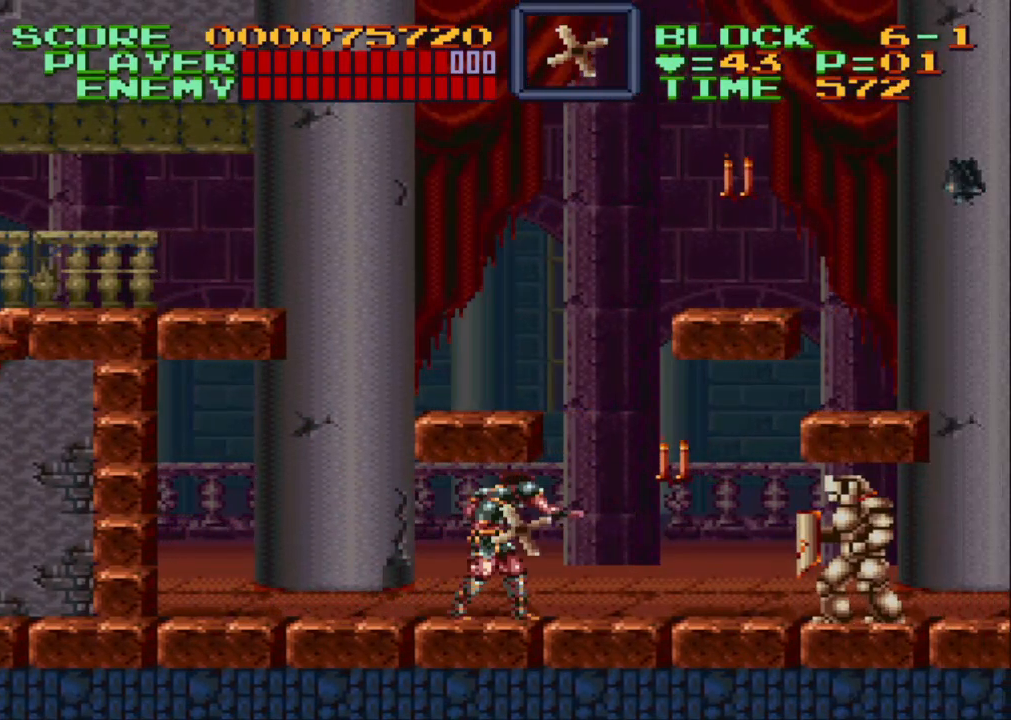
{"buttons": ["Y", "DPAD_DOWN"], "events": [[33, "R1", "up"], [100, "R1", "down"], [183, "R1", "up"], [217, "DPAD_DOWN", "down"], [317, "Y", "down"], [433, "Y", "up"], [467, "Y", "down"]]}
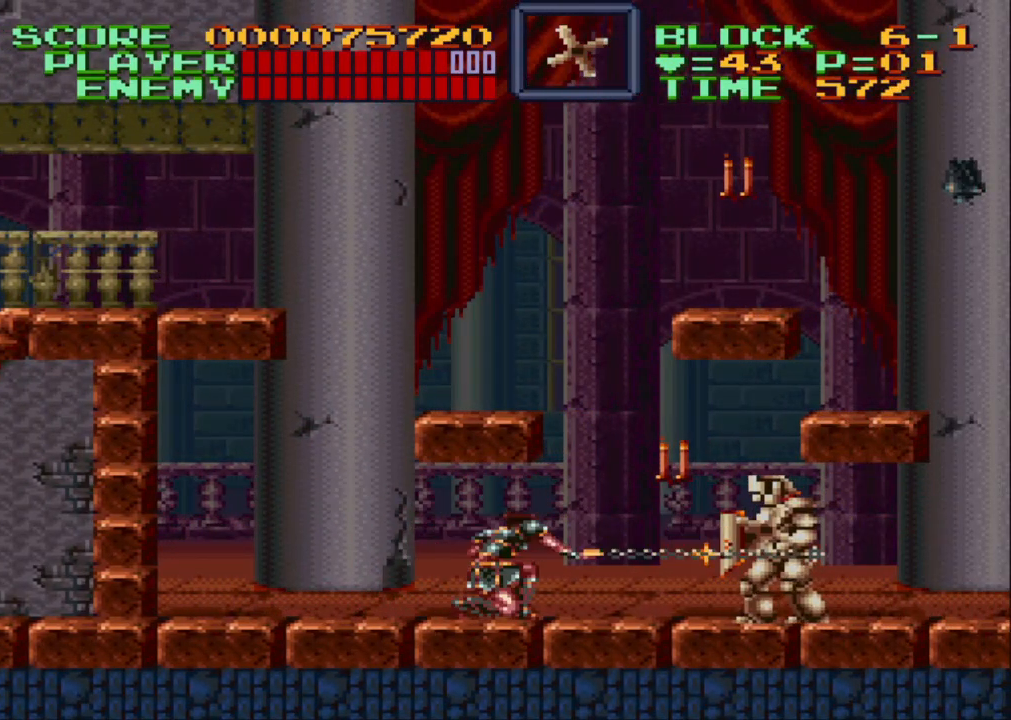
{"buttons": ["Y", "DPAD_DOWN"], "events": [[100, "Y", "up"], [117, "Y", "down"], [233, "Y", "up"], [267, "Y", "down"], [367, "Y", "up"], [433, "Y", "down"]]}
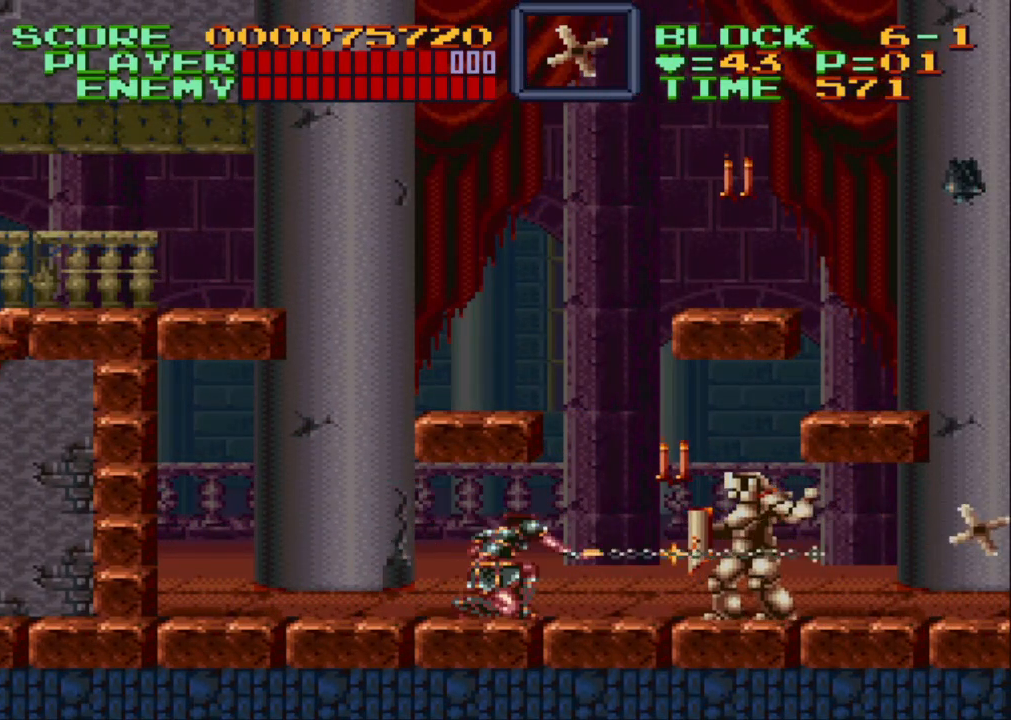
{"buttons": ["DPAD_DOWN"], "events": [[17, "Y", "up"], [83, "Y", "down"], [150, "Y", "up"], [233, "Y", "down"], [300, "Y", "up"], [383, "Y", "down"], [450, "Y", "up"]]}
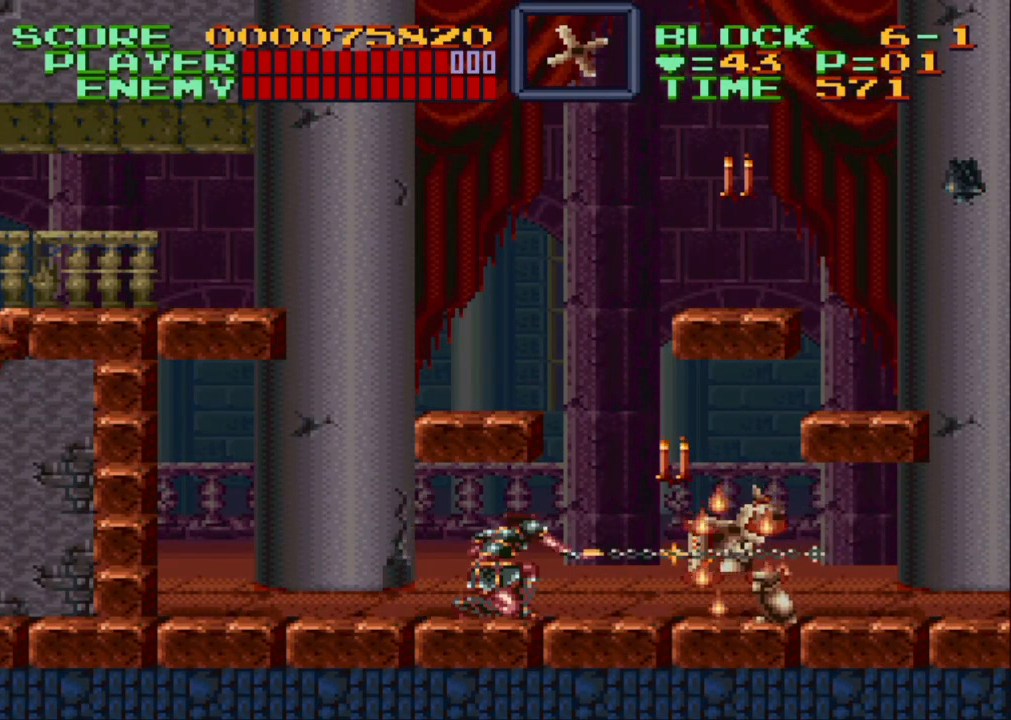
{"buttons": ["DPAD_RIGHT"], "events": [[17, "Y", "down"], [100, "Y", "up"], [167, "Y", "down"], [267, "Y", "up"], [333, "Y", "down"], [367, "Y", "up"], [383, "DPAD_DOWN", "up"], [433, "DPAD_RIGHT", "down"]]}
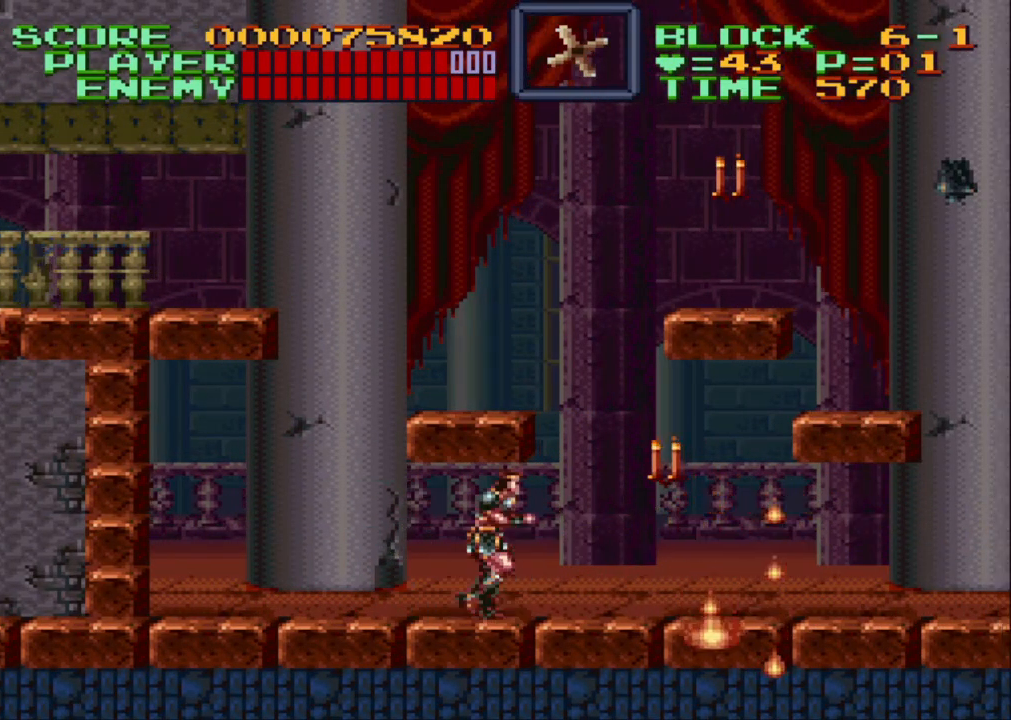
{"buttons": ["DPAD_UP", "DPAD_RIGHT"], "events": [[217, "DPAD_UP", "down"], [300, "Y", "down"], [483, "Y", "up"]]}
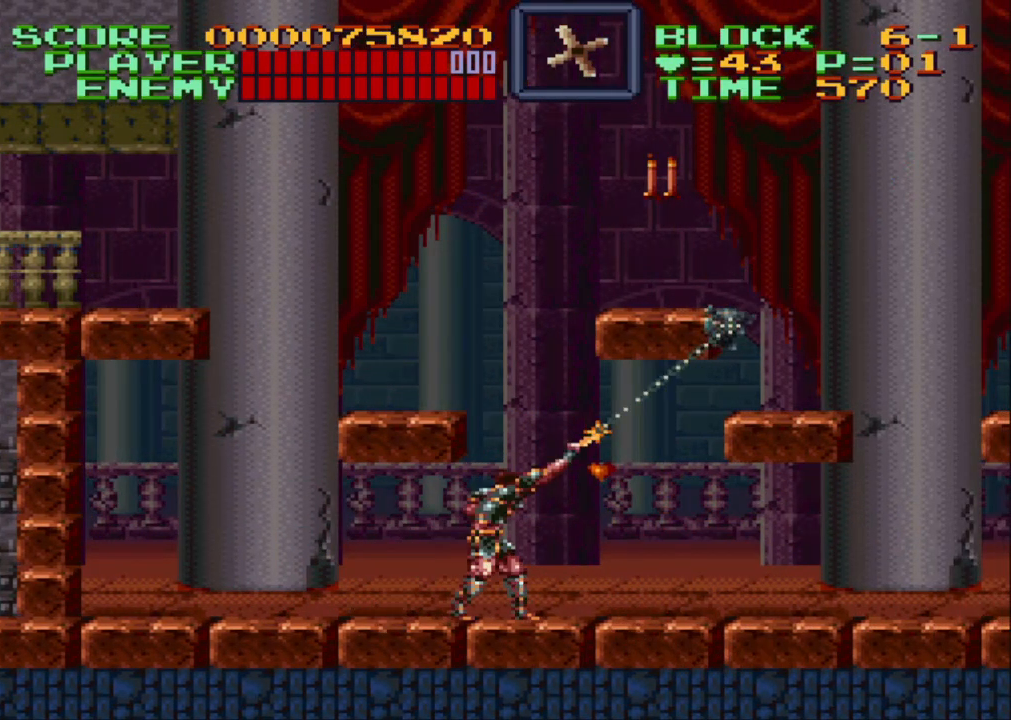
{"buttons": ["Y", "DPAD_UP"], "events": [[200, "DPAD_UP", "up"], [217, "DPAD_RIGHT", "up"], [300, "DPAD_RIGHT", "down"], [333, "DPAD_UP", "down"], [433, "Y", "down"], [450, "DPAD_RIGHT", "up"]]}
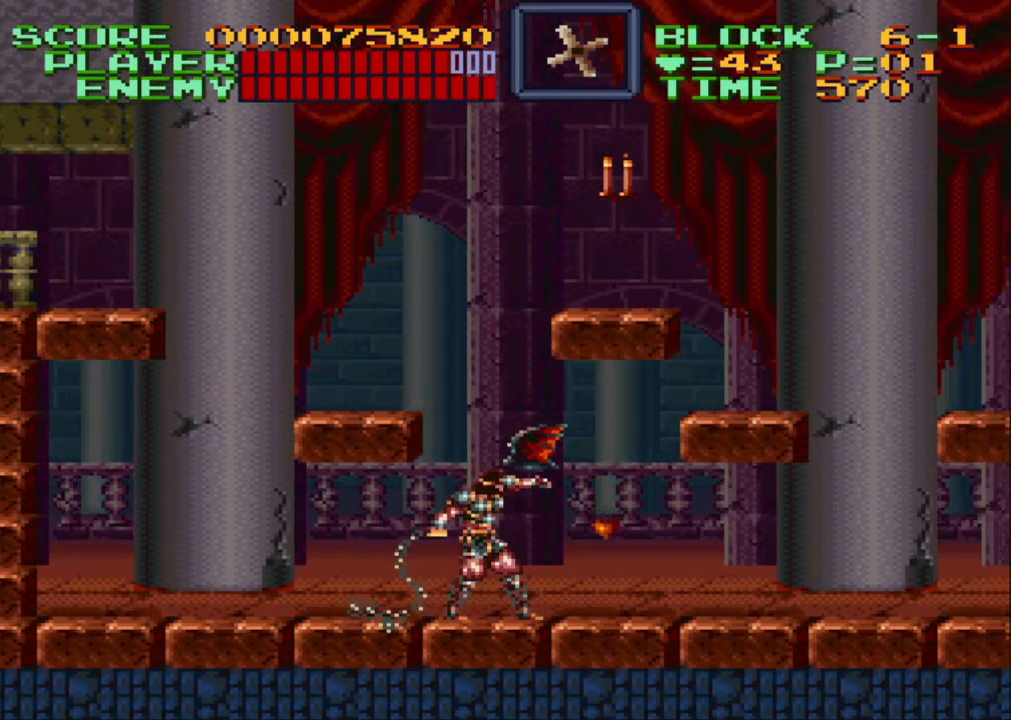
{"buttons": ["Y", "DPAD_UP"], "events": []}
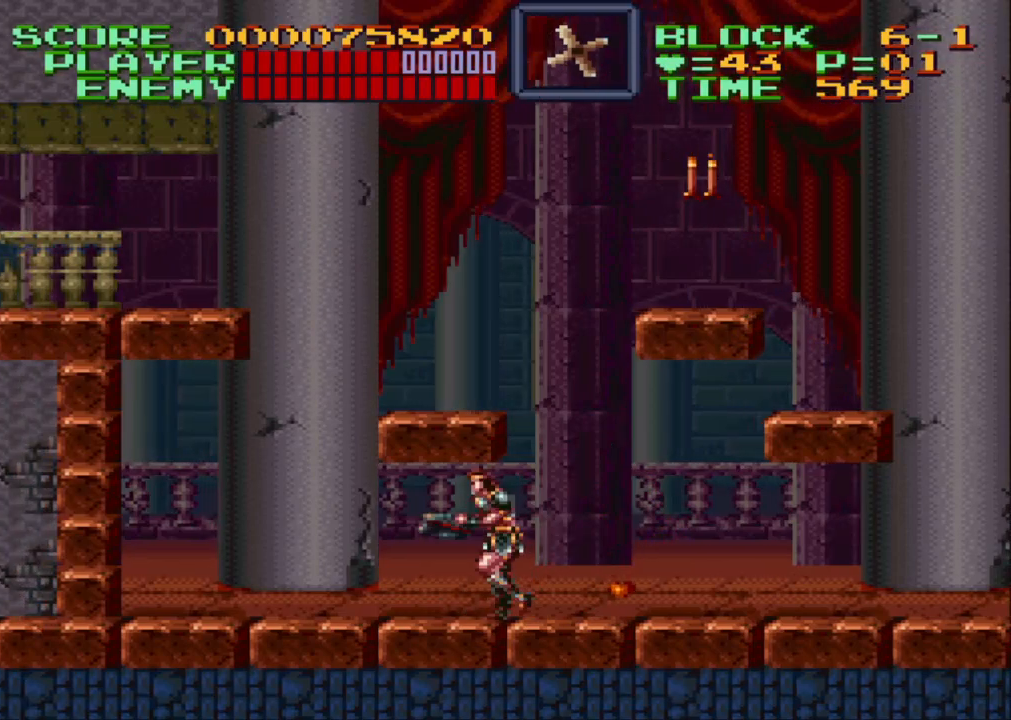
{"buttons": ["Y"], "events": [[33, "Y", "up"], [67, "DPAD_LEFT", "down"], [117, "DPAD_UP", "up"], [117, "Y", "down"], [217, "DPAD_DOWN", "down"], [217, "Y", "up"], [267, "Y", "down"], [483, "DPAD_DOWN", "up"], [483, "DPAD_LEFT", "up"]]}
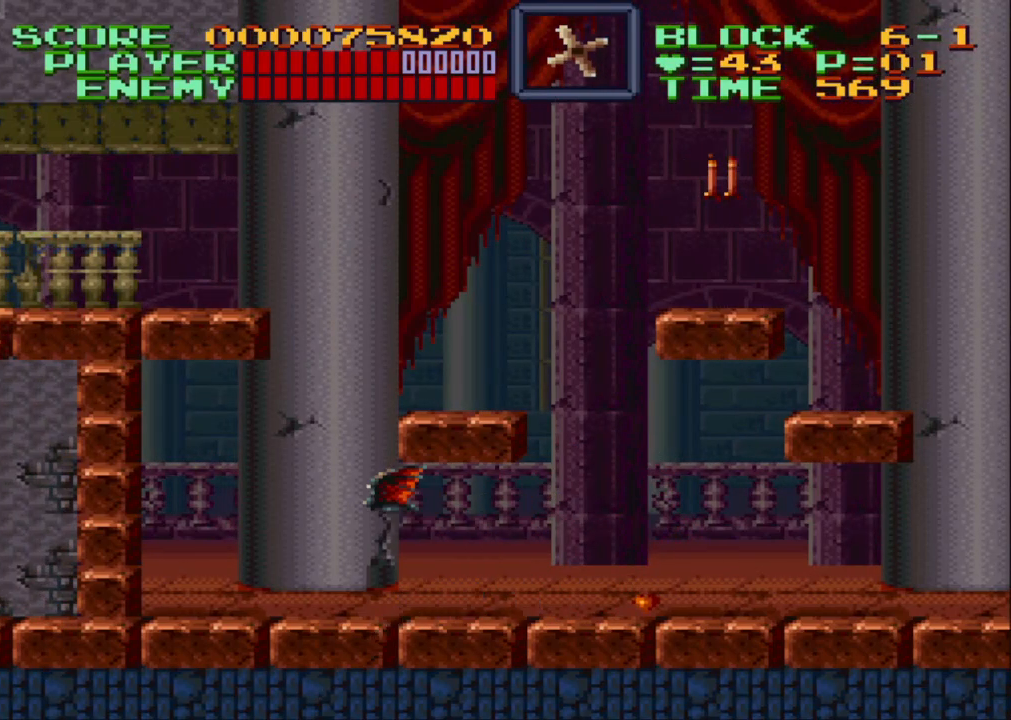
{"buttons": ["DPAD_UP"], "events": [[50, "Y", "up"], [100, "DPAD_RIGHT", "down"], [200, "DPAD_UP", "down"], [217, "DPAD_RIGHT", "up"], [317, "DPAD_RIGHT", "down"], [367, "DPAD_RIGHT", "up"], [433, "DPAD_LEFT", "down"], [500, "DPAD_LEFT", "up"]]}
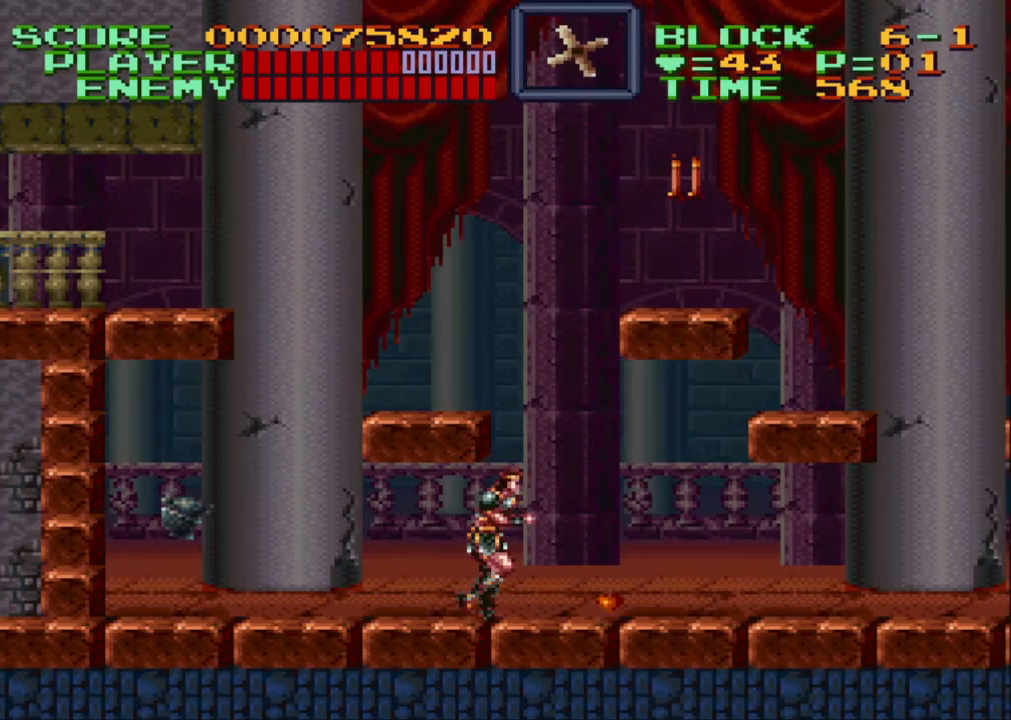
{"buttons": ["DPAD_UP"], "events": [[50, "DPAD_DOWN", "down"], [50, "DPAD_RIGHT", "down"], [50, "DPAD_UP", "up"], [100, "DPAD_DOWN", "up"], [383, "B", "down"], [383, "DPAD_UP", "down"], [467, "B", "up"], [467, "DPAD_RIGHT", "up"]]}
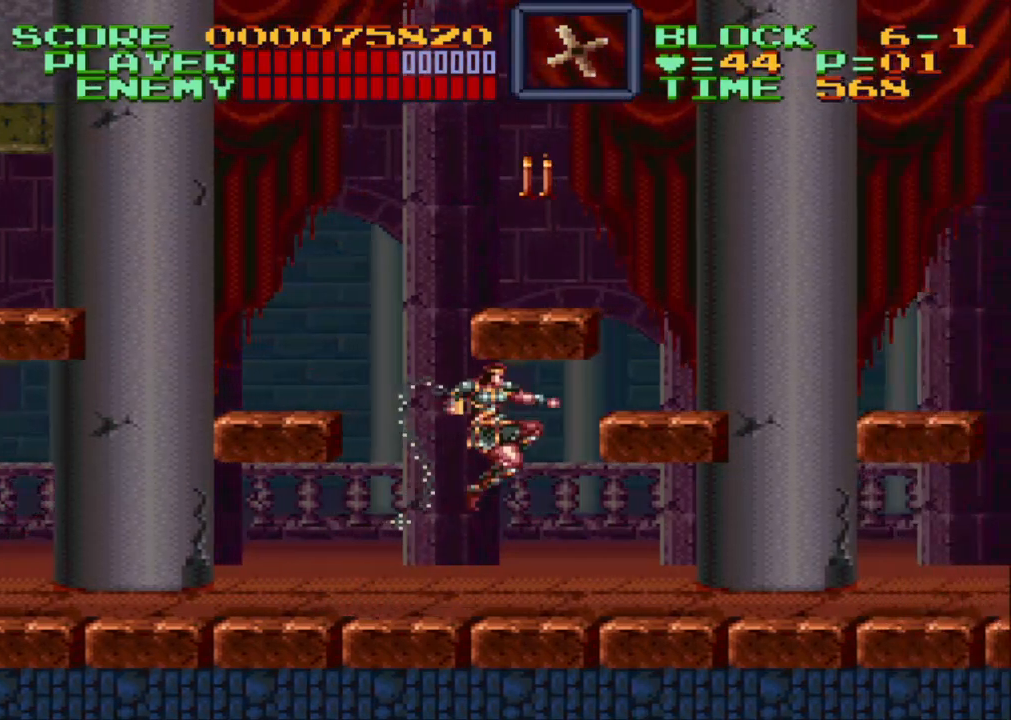
{"buttons": [], "events": [[17, "Y", "down"], [417, "DPAD_UP", "up"], [433, "Y", "up"]]}
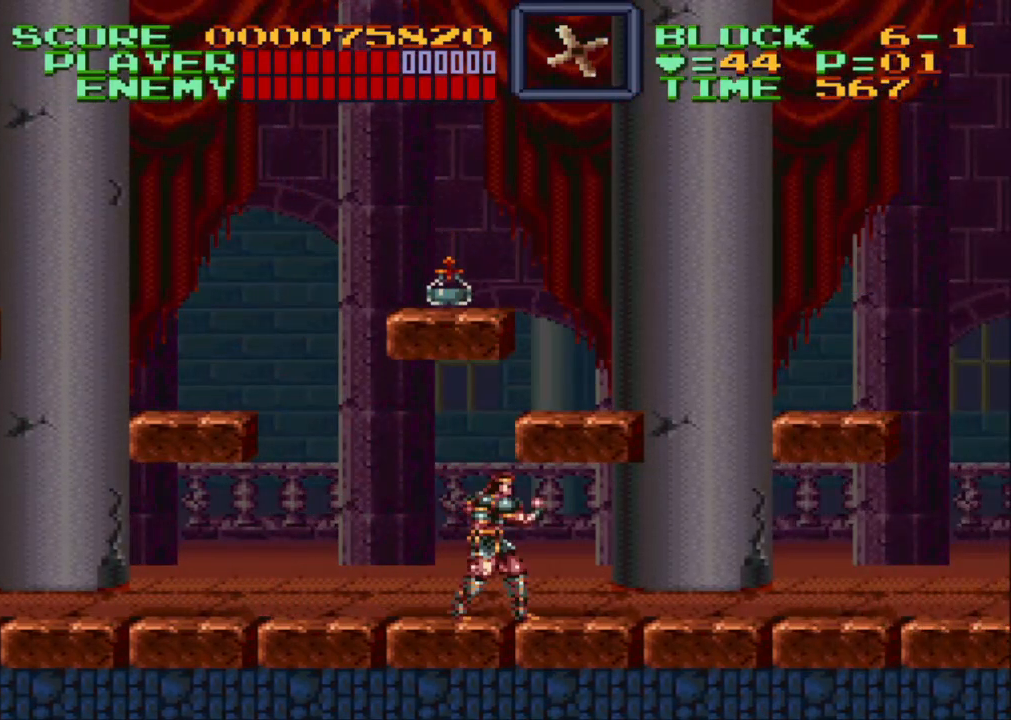
{"buttons": ["DPAD_RIGHT"], "events": [[267, "DPAD_LEFT", "down"], [350, "DPAD_LEFT", "up"], [450, "DPAD_RIGHT", "down"]]}
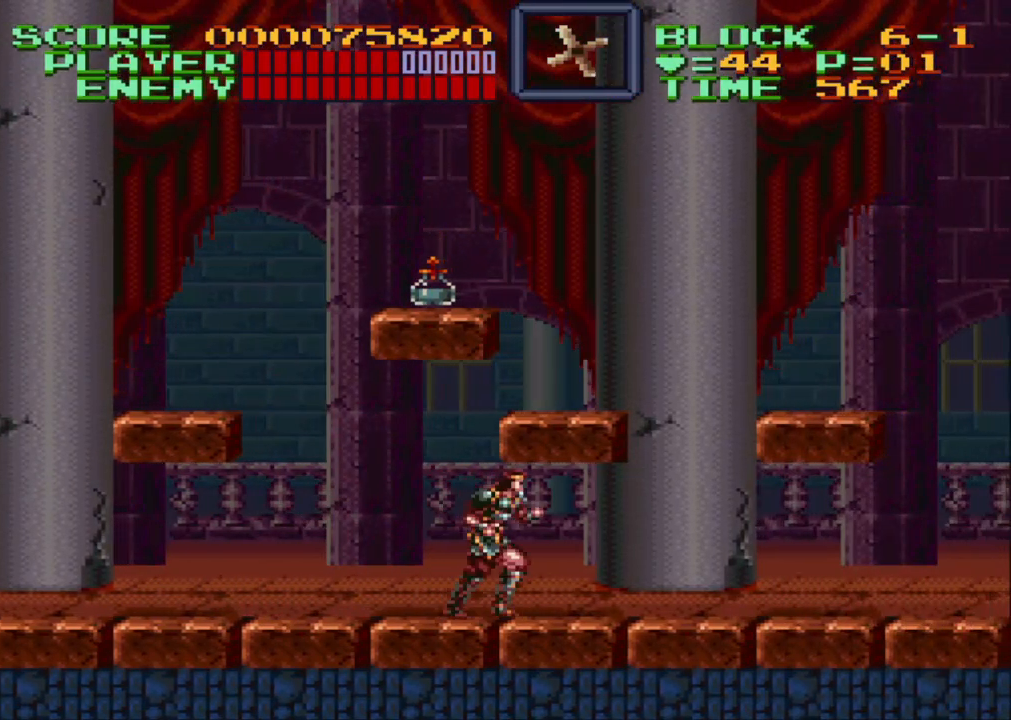
{"buttons": ["DPAD_RIGHT"], "events": []}
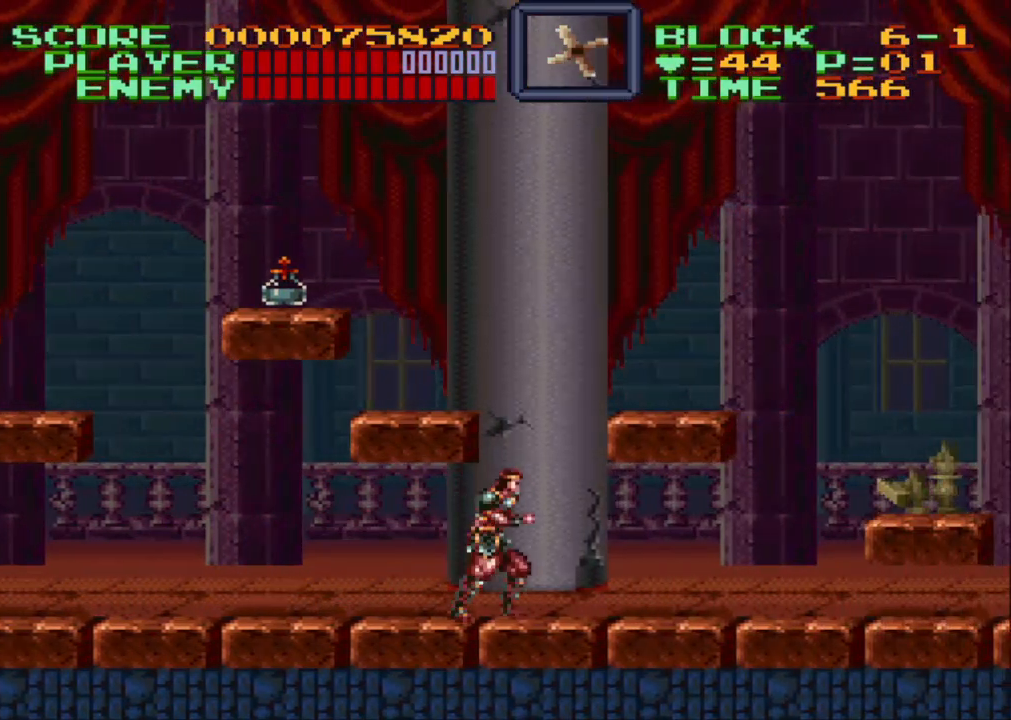
{"buttons": ["DPAD_RIGHT"], "events": []}
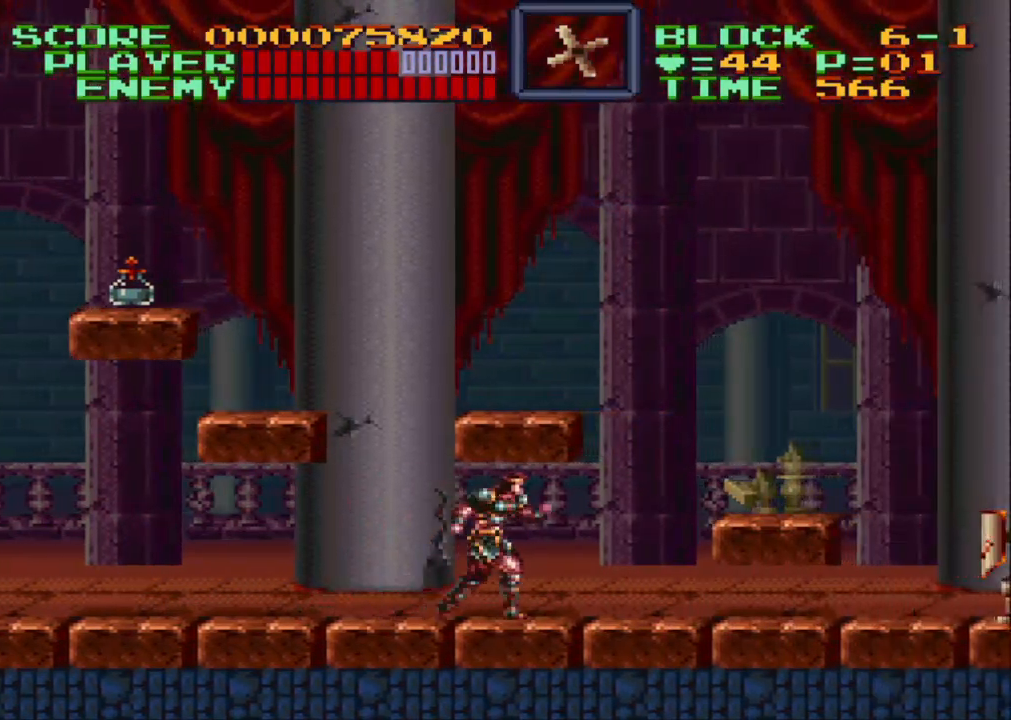
{"buttons": ["DPAD_RIGHT"], "events": []}
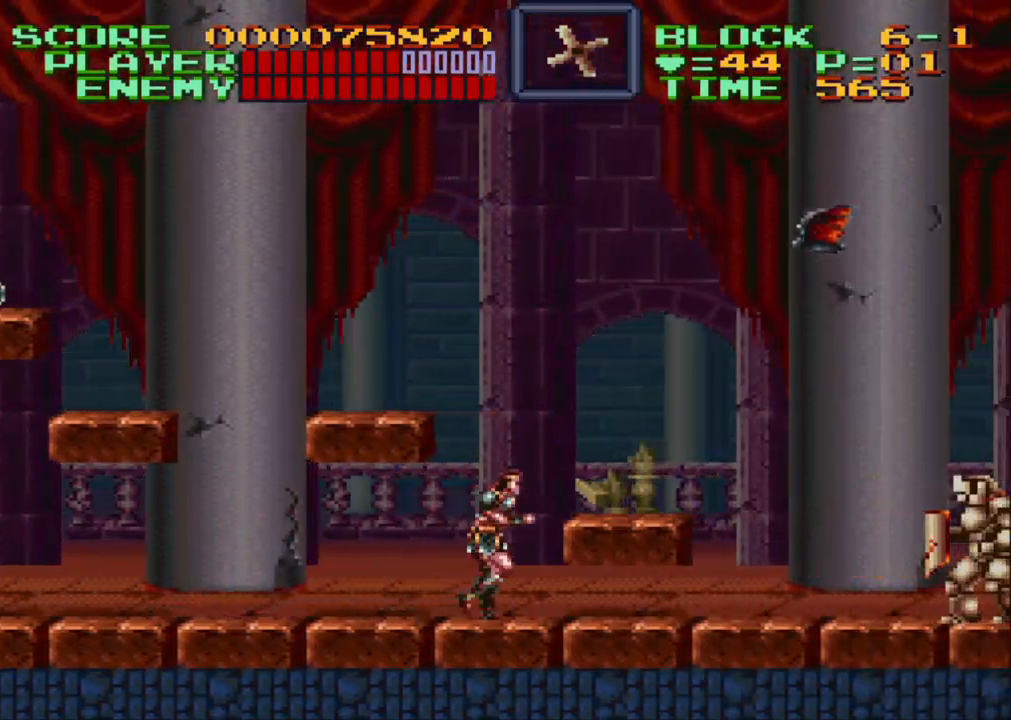
{"buttons": [], "events": [[200, "DPAD_RIGHT", "up"]]}
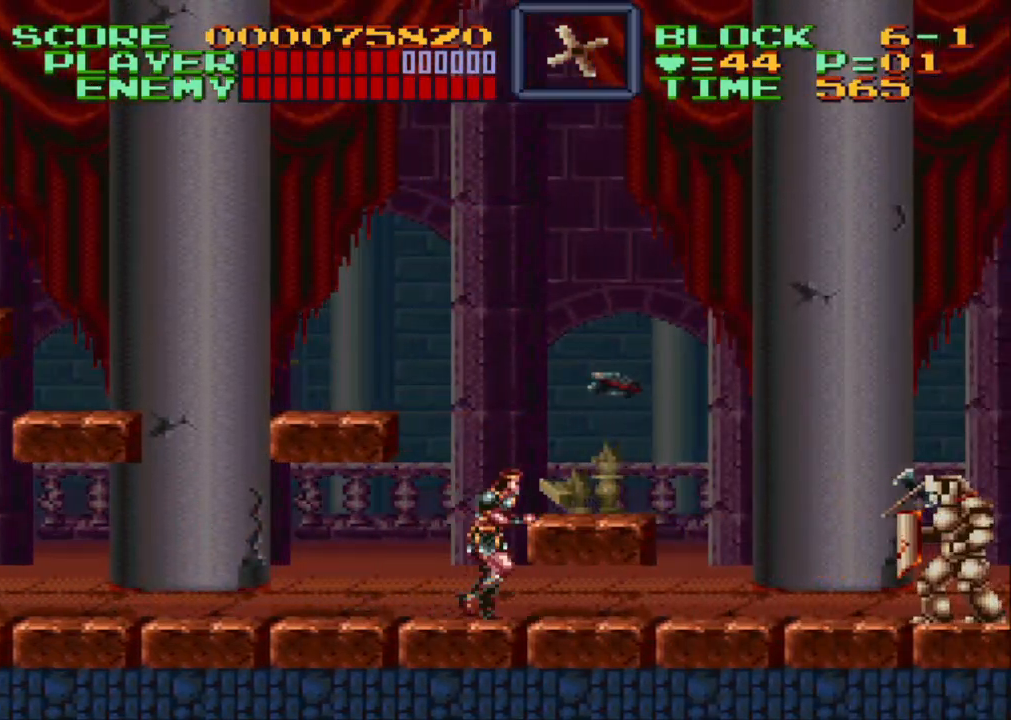
{"buttons": ["DPAD_RIGHT"], "events": [[83, "DPAD_RIGHT", "down"], [100, "DPAD_UP", "down"], [117, "Y", "down"], [500, "DPAD_UP", "up"], [500, "Y", "up"]]}
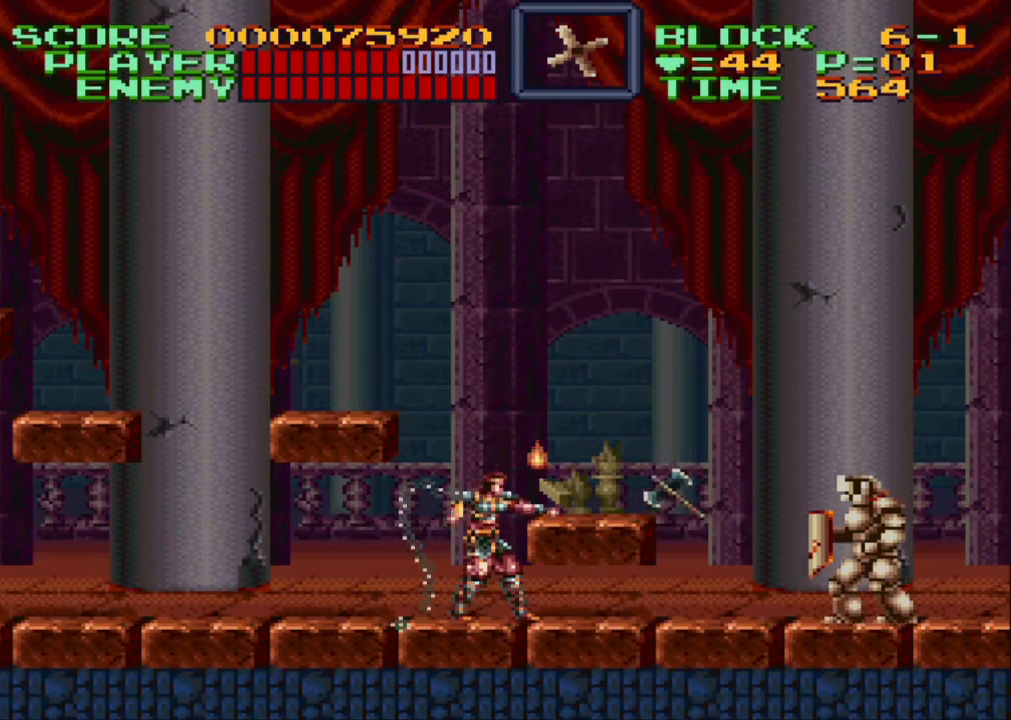
{"buttons": ["Y", "DPAD_RIGHT"], "events": [[67, "Y", "down"], [100, "DPAD_DOWN", "down"], [150, "DPAD_DOWN", "up"], [183, "Y", "up"], [200, "Y", "down"], [317, "Y", "up"], [367, "Y", "down"], [450, "Y", "up"], [500, "Y", "down"]]}
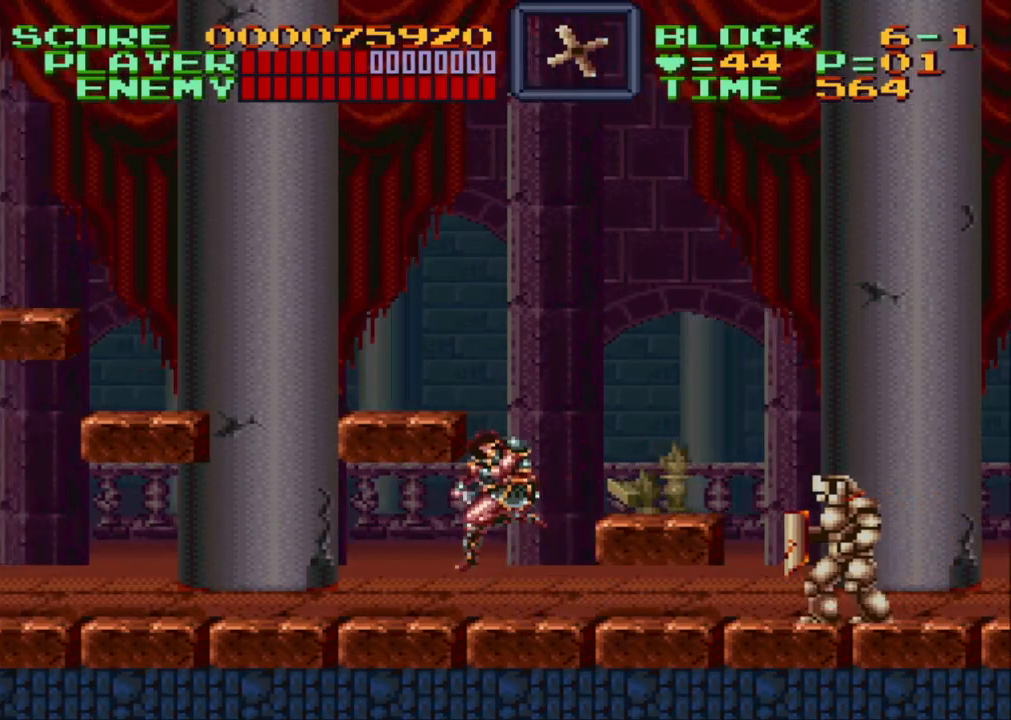
{"buttons": ["DPAD_DOWN"], "events": [[17, "DPAD_DOWN", "down"], [100, "Y", "up"], [183, "Y", "down"], [217, "DPAD_DOWN", "up"], [267, "Y", "up"], [383, "DPAD_DOWN", "down"], [383, "Y", "down"], [467, "DPAD_RIGHT", "up"], [467, "Y", "up"]]}
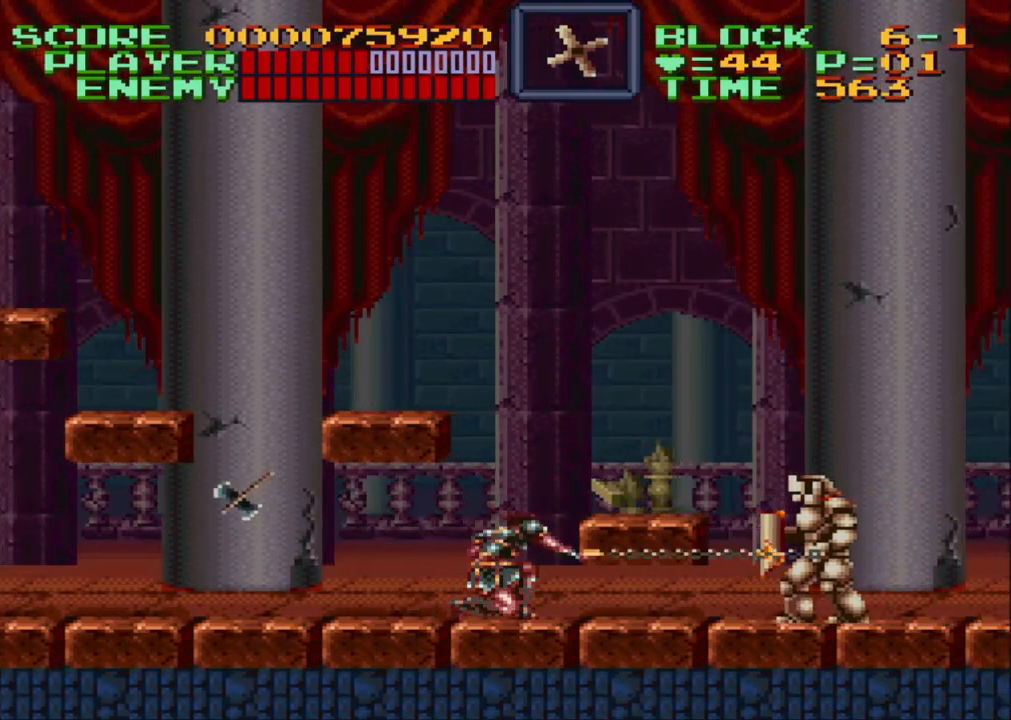
{"buttons": ["Y", "DPAD_DOWN"], "events": [[17, "Y", "down"], [117, "Y", "up"], [167, "Y", "down"], [267, "Y", "up"], [317, "Y", "down"], [417, "Y", "up"], [467, "Y", "down"]]}
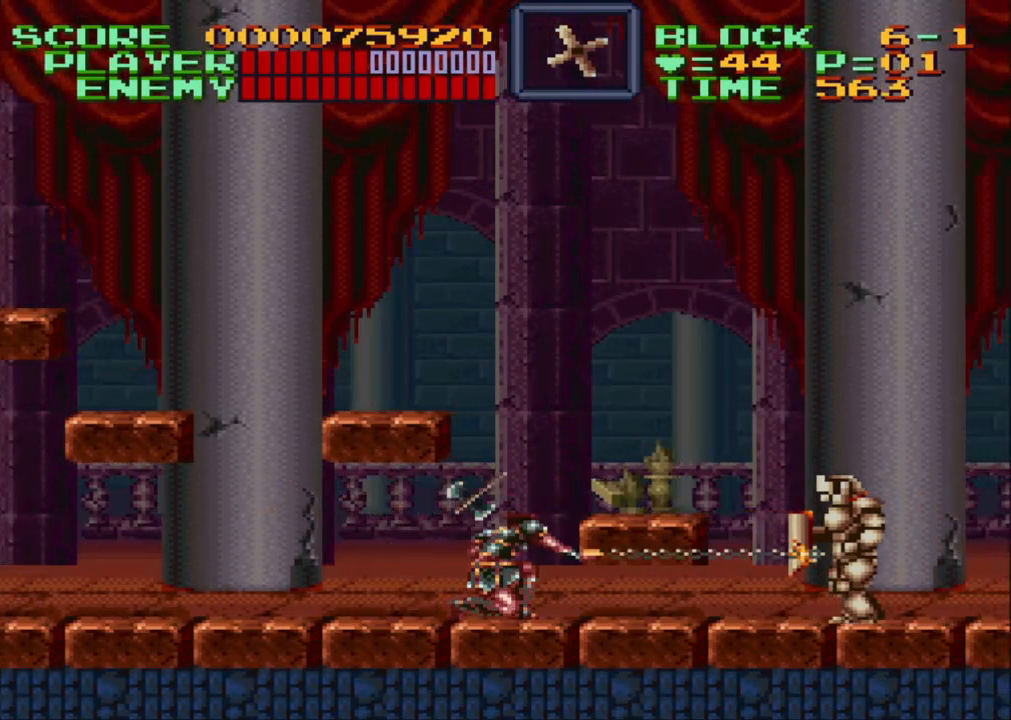
{"buttons": ["Y", "DPAD_DOWN"], "events": [[67, "Y", "up"], [117, "Y", "down"], [200, "Y", "up"], [267, "Y", "down"], [367, "Y", "up"], [417, "Y", "down"]]}
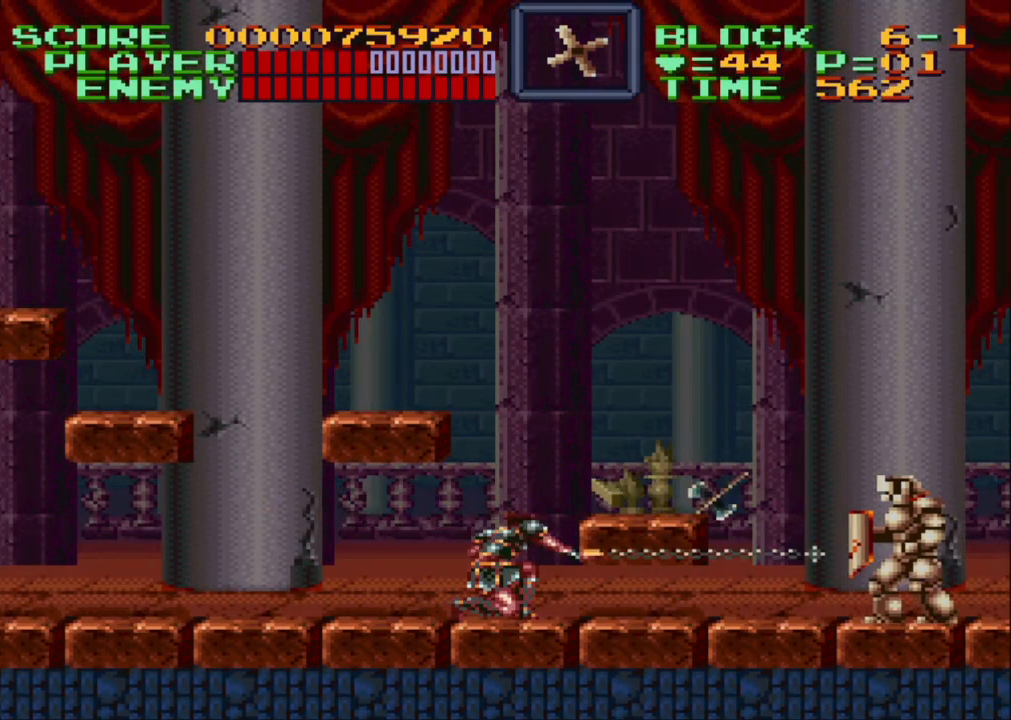
{"buttons": [], "events": [[17, "DPAD_RIGHT", "down"], [17, "Y", "up"], [100, "DPAD_DOWN", "up"], [250, "R1", "down"], [400, "DPAD_RIGHT", "up"], [433, "R1", "up"]]}
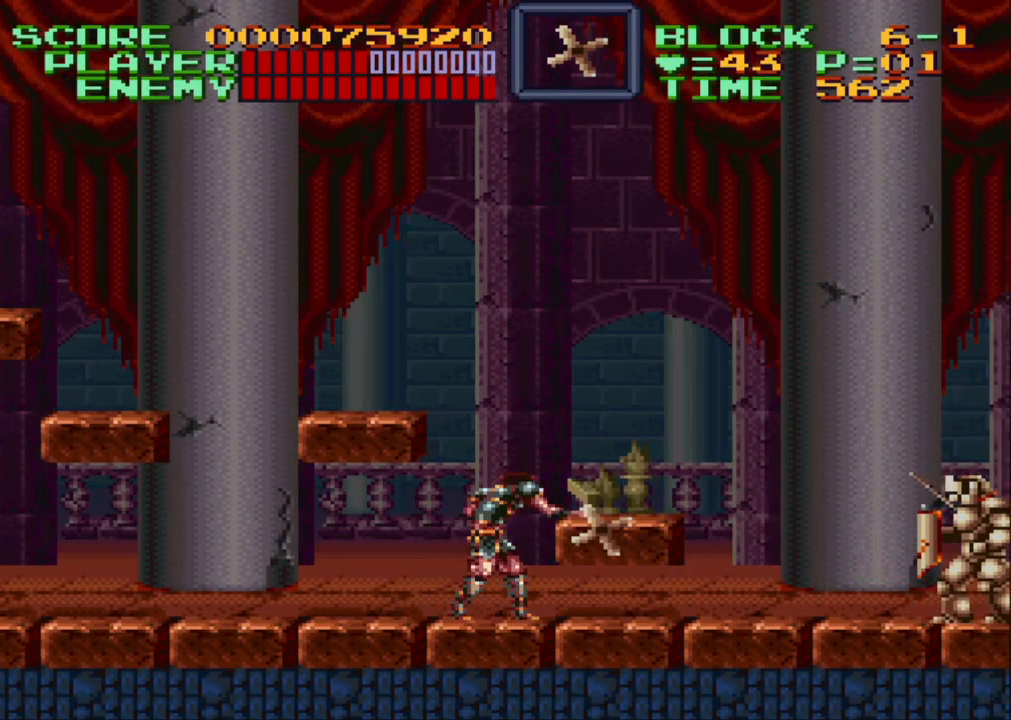
{"buttons": ["DPAD_RIGHT"], "events": [[33, "DPAD_RIGHT", "down"], [117, "DPAD_DOWN", "down"], [217, "DPAD_RIGHT", "up"], [400, "DPAD_RIGHT", "down"], [450, "DPAD_DOWN", "up"]]}
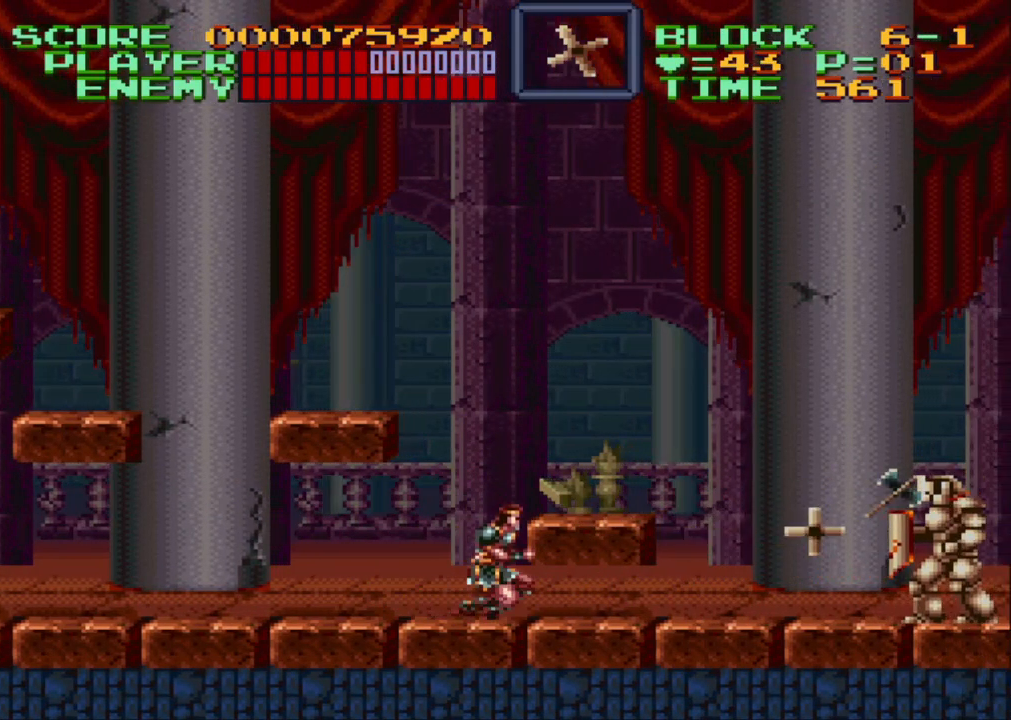
{"buttons": ["DPAD_DOWN"], "events": [[33, "DPAD_DOWN", "down"], [133, "DPAD_RIGHT", "up"]]}
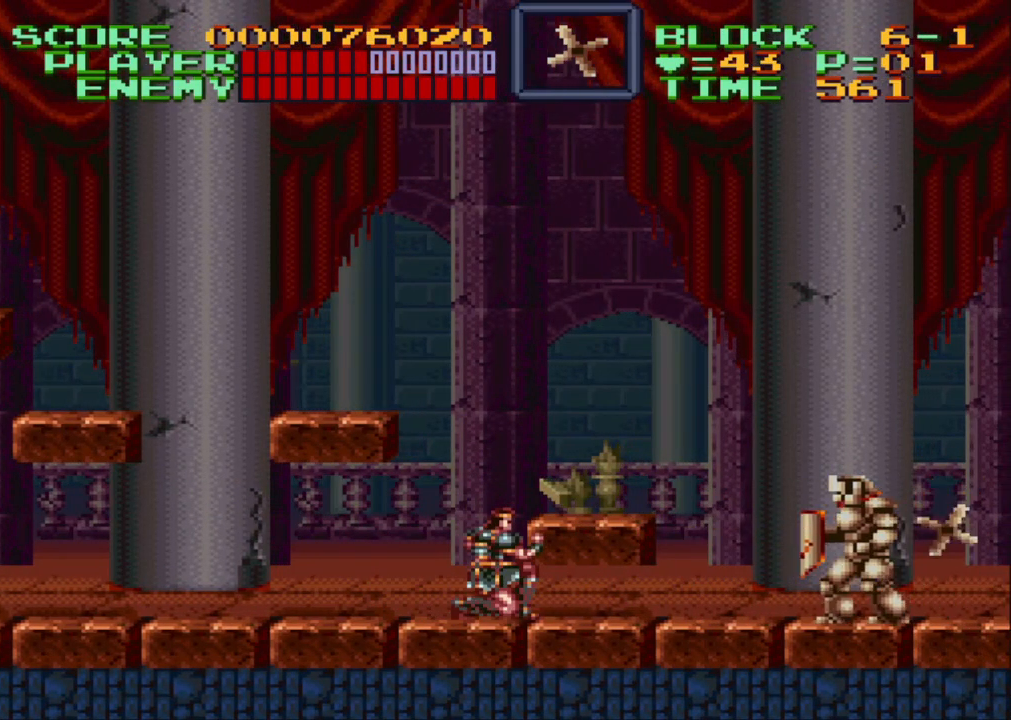
{"buttons": ["DPAD_DOWN"], "events": []}
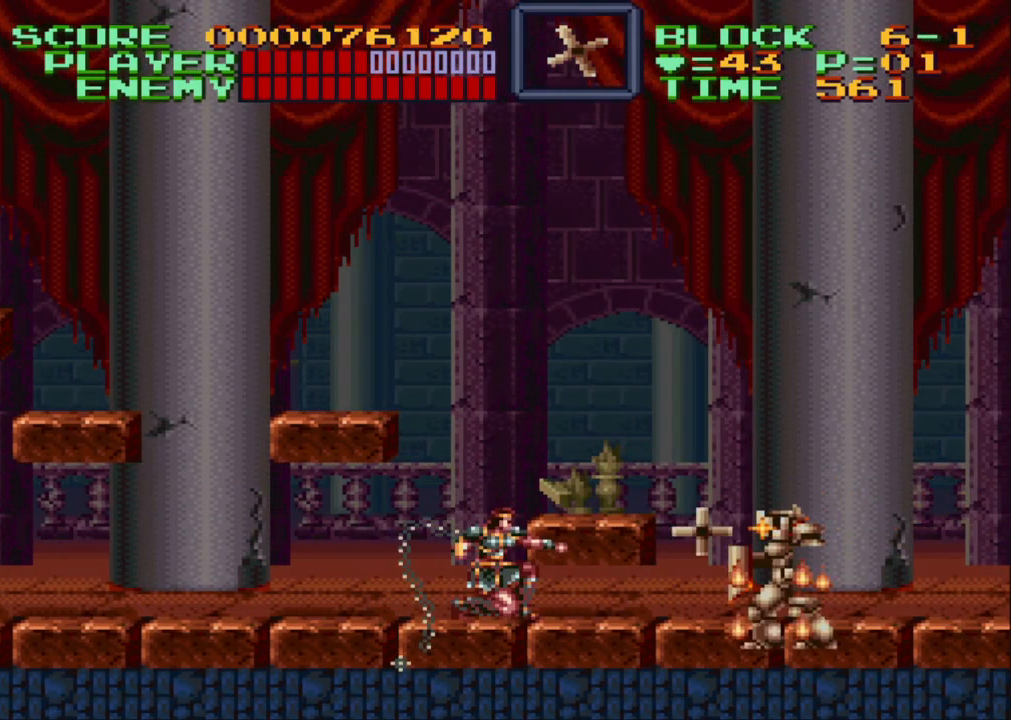
{"buttons": ["DPAD_DOWN"], "events": [[83, "Y", "down"], [200, "Y", "up"], [233, "Y", "down"], [317, "Y", "up"], [367, "Y", "down"], [450, "Y", "up"]]}
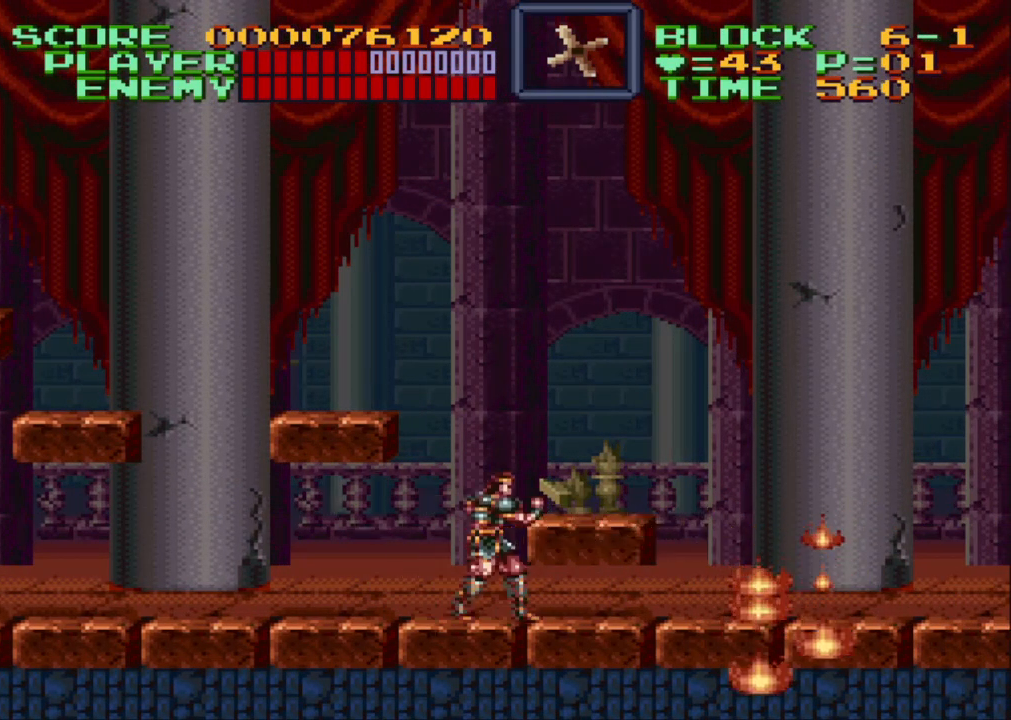
{"buttons": ["DPAD_RIGHT"], "events": [[33, "DPAD_DOWN", "up"], [200, "DPAD_RIGHT", "down"], [250, "B", "down"], [417, "B", "up"]]}
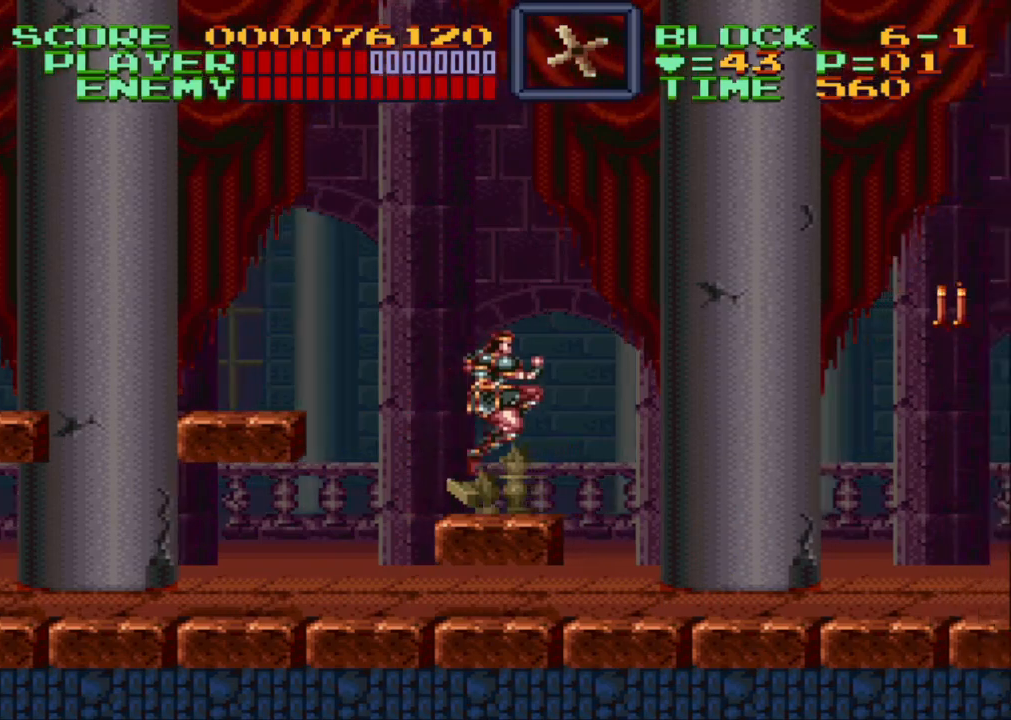
{"buttons": ["B", "DPAD_UP", "DPAD_RIGHT"], "events": [[400, "B", "down"], [467, "DPAD_UP", "down"]]}
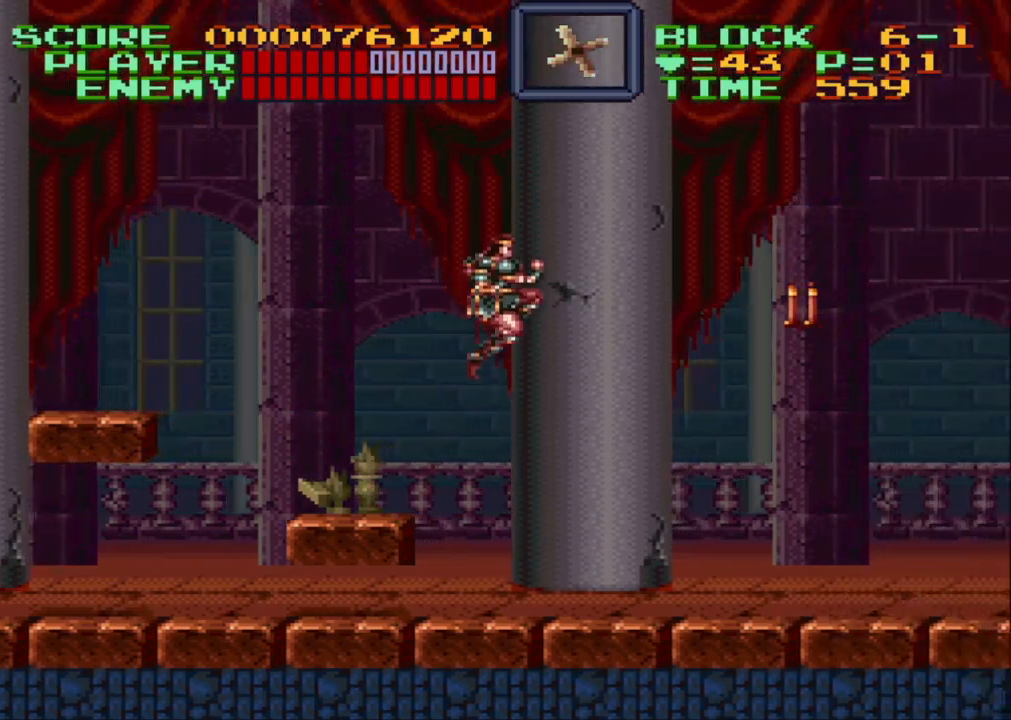
{"buttons": [], "events": [[83, "DPAD_UP", "up"], [117, "B", "up"], [167, "Y", "down"], [350, "DPAD_RIGHT", "up"], [500, "Y", "up"]]}